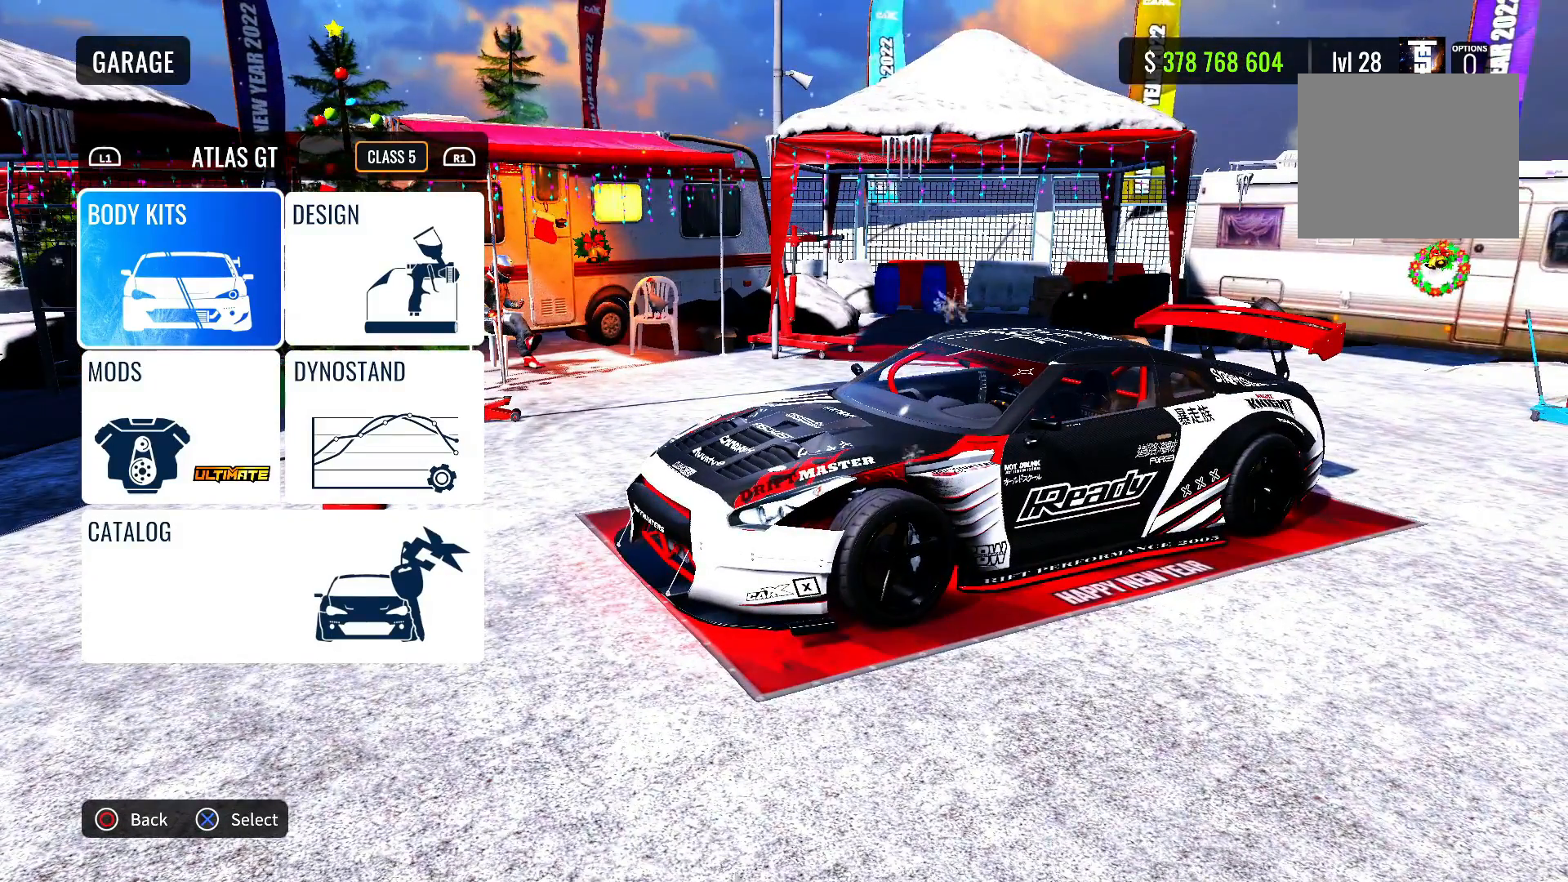
Gameplay with a controller (PlayStation layout); each line is a JSON object with the inputs held at the frame after it. "events" lists button and stick changes between this image and that frame as [ms after this image, input, new state], when the widget could be followed in between.
{"buttons": [], "left_stick": "center", "right_stick": "center", "events": [[33, "right_stick", "down-right"], [200, "right_stick", "center"]]}
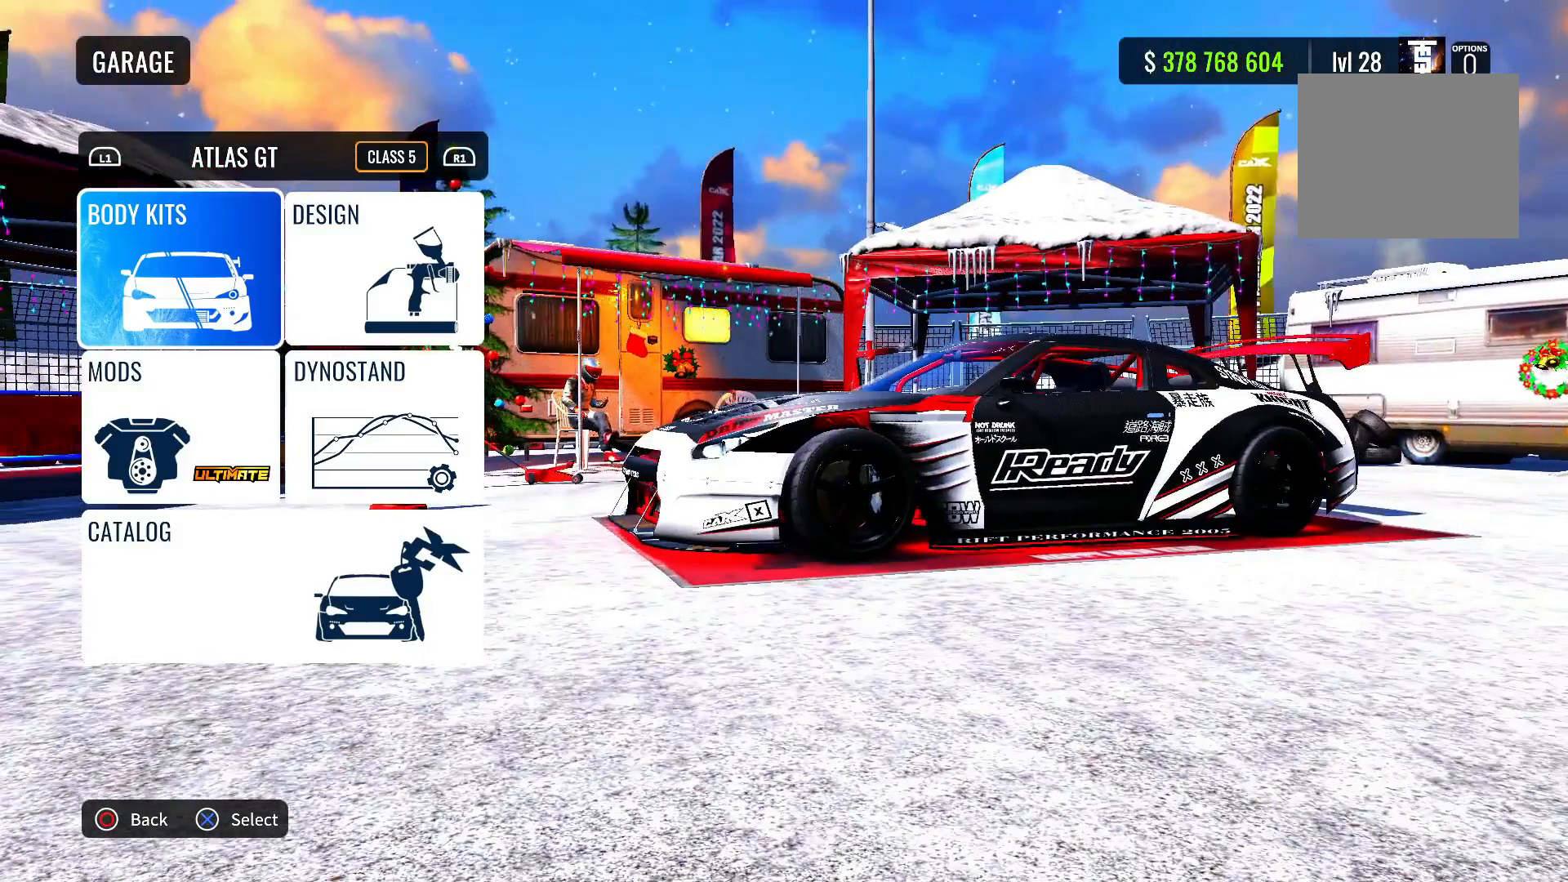
{"buttons": [], "left_stick": "center", "right_stick": "left", "events": [[500, "right_stick", "left"]]}
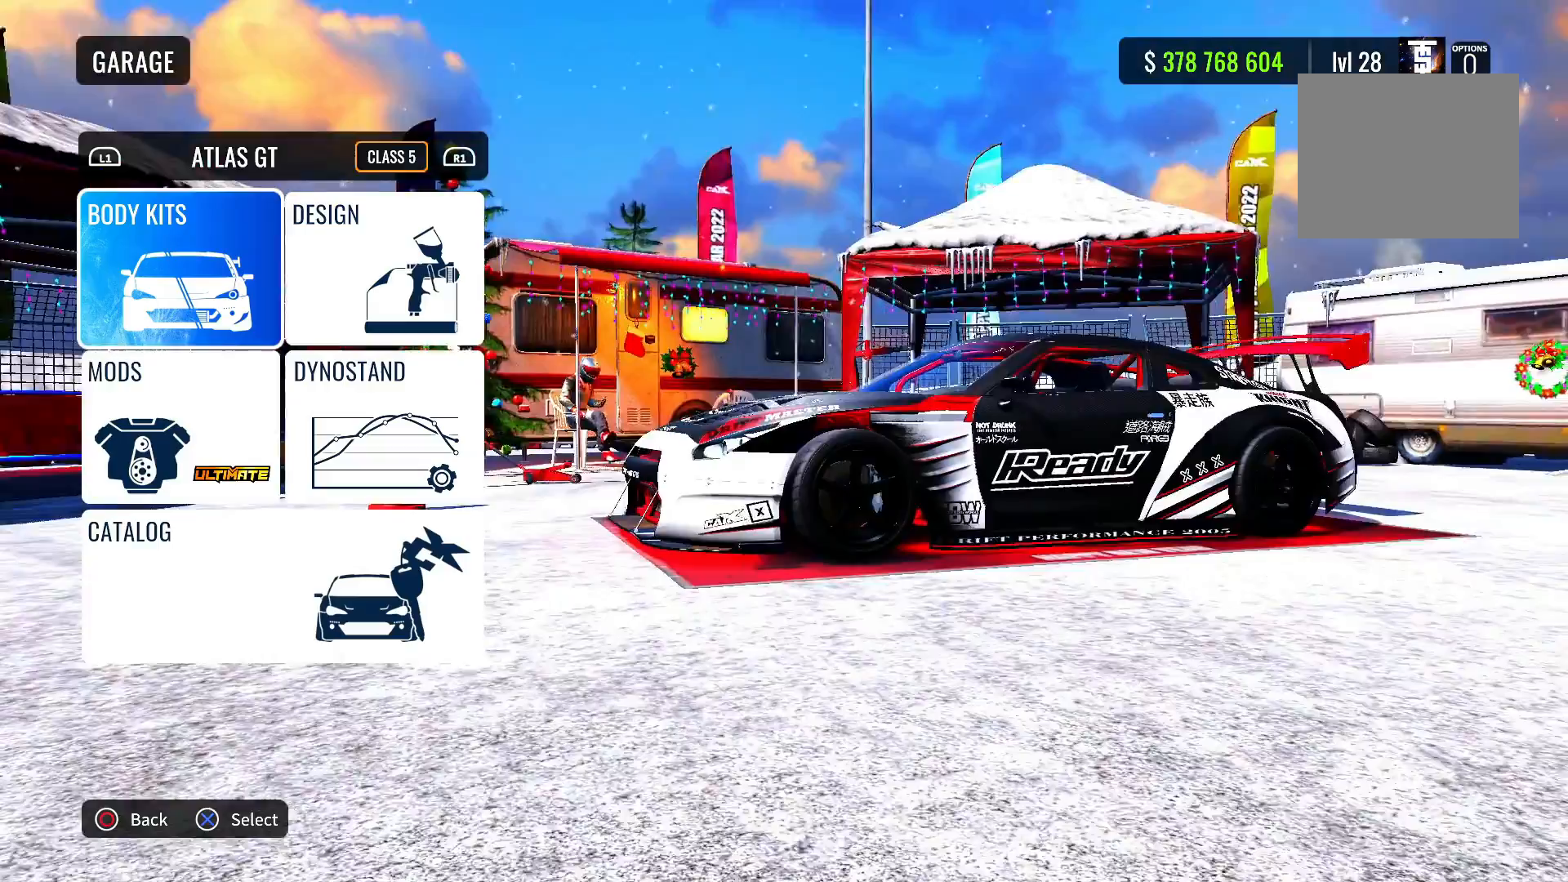
{"buttons": [], "left_stick": "center", "right_stick": "center", "events": [[333, "right_stick", "center"]]}
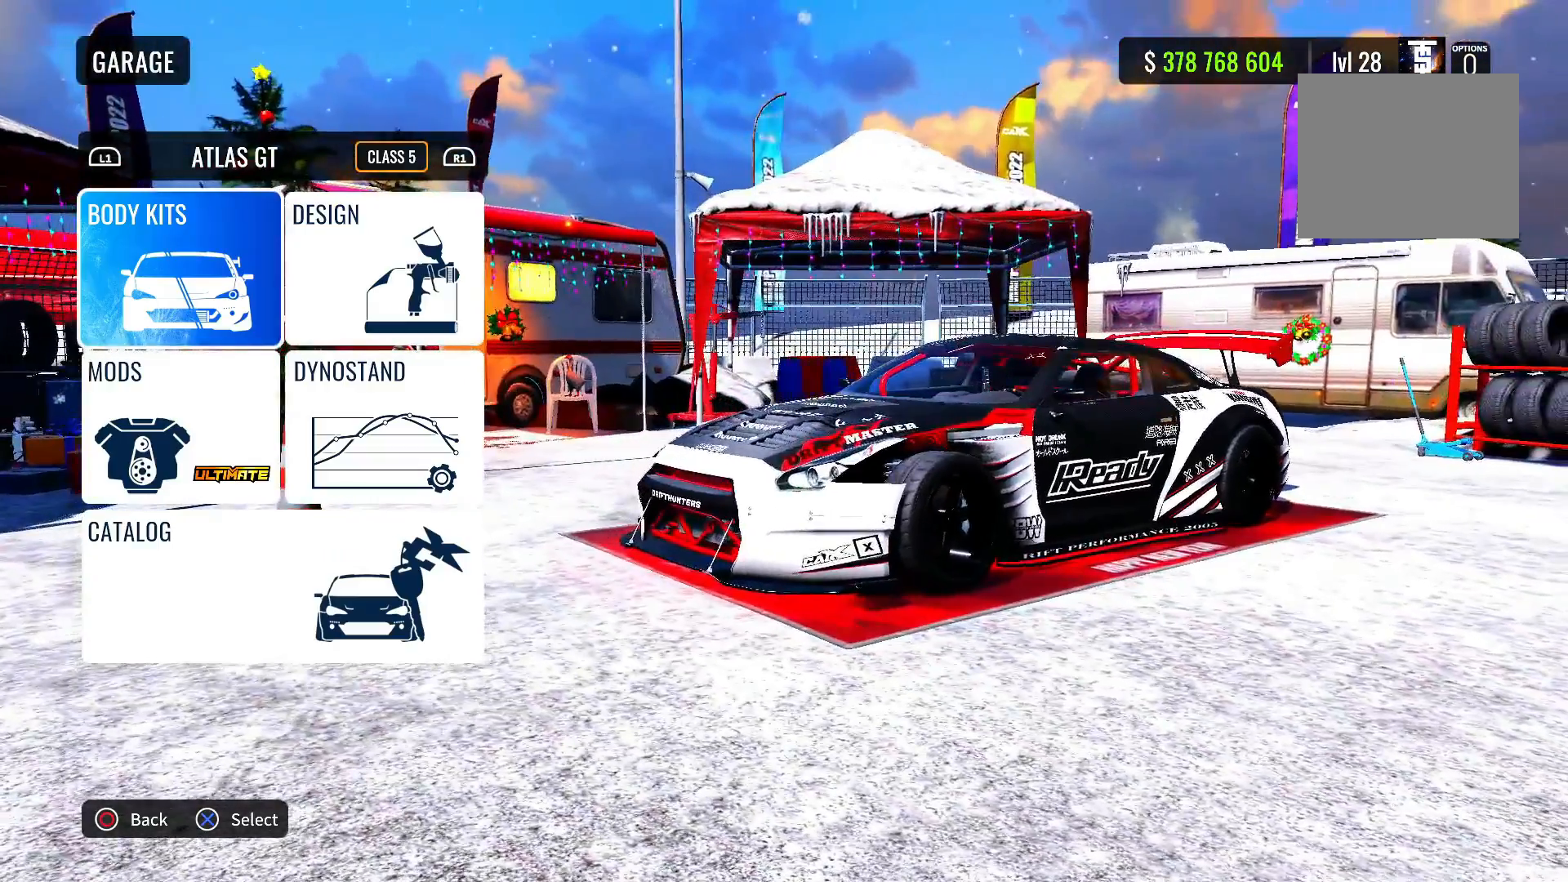
{"buttons": [], "left_stick": "center", "right_stick": "center", "events": []}
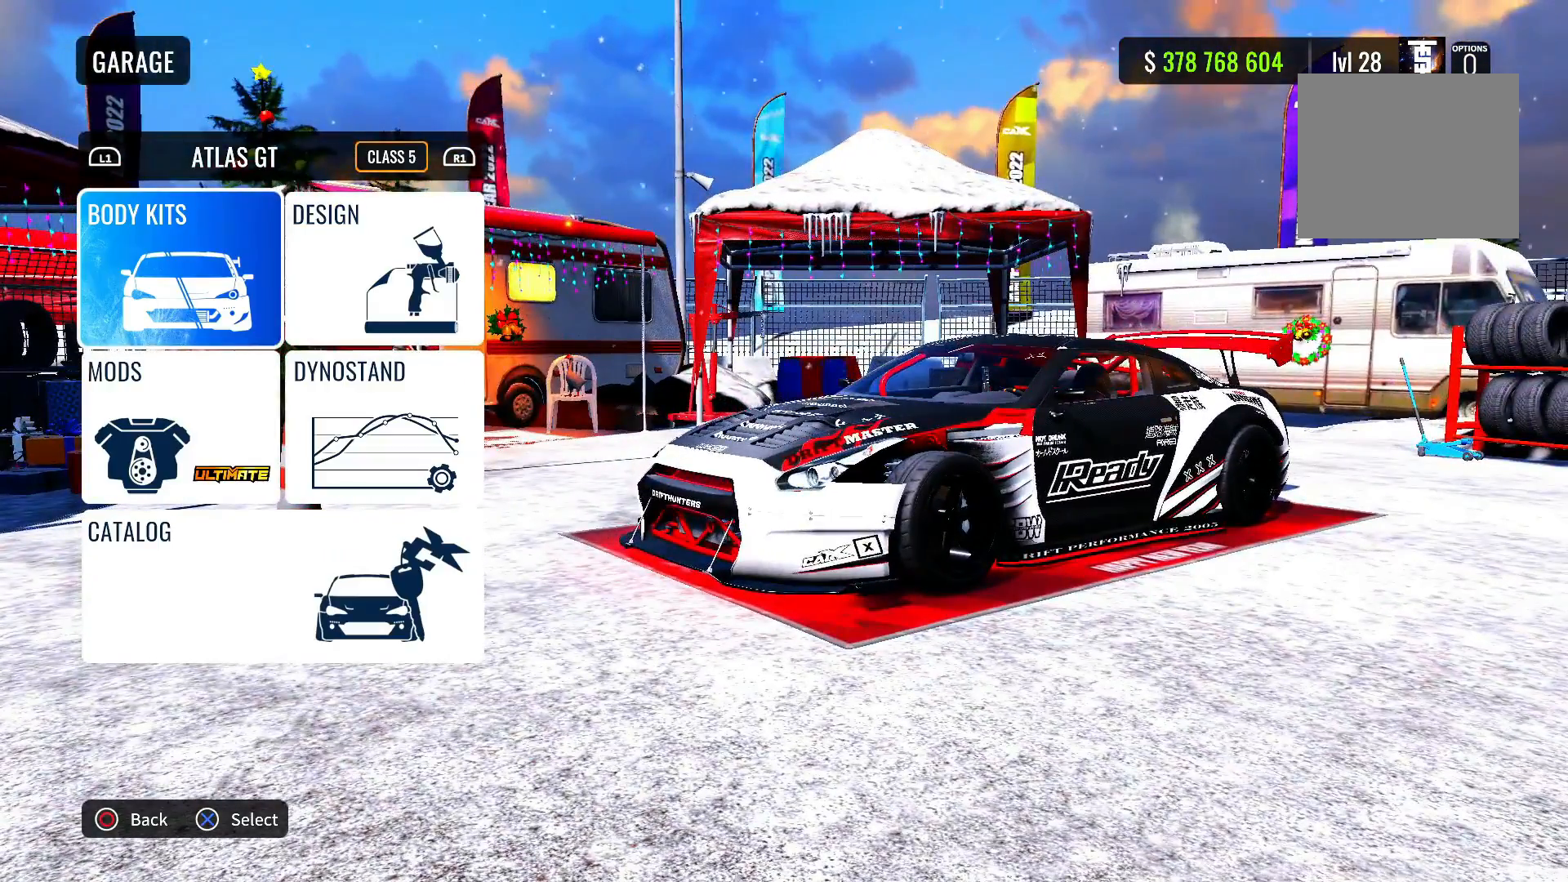
{"buttons": [], "left_stick": "center", "right_stick": "center", "events": []}
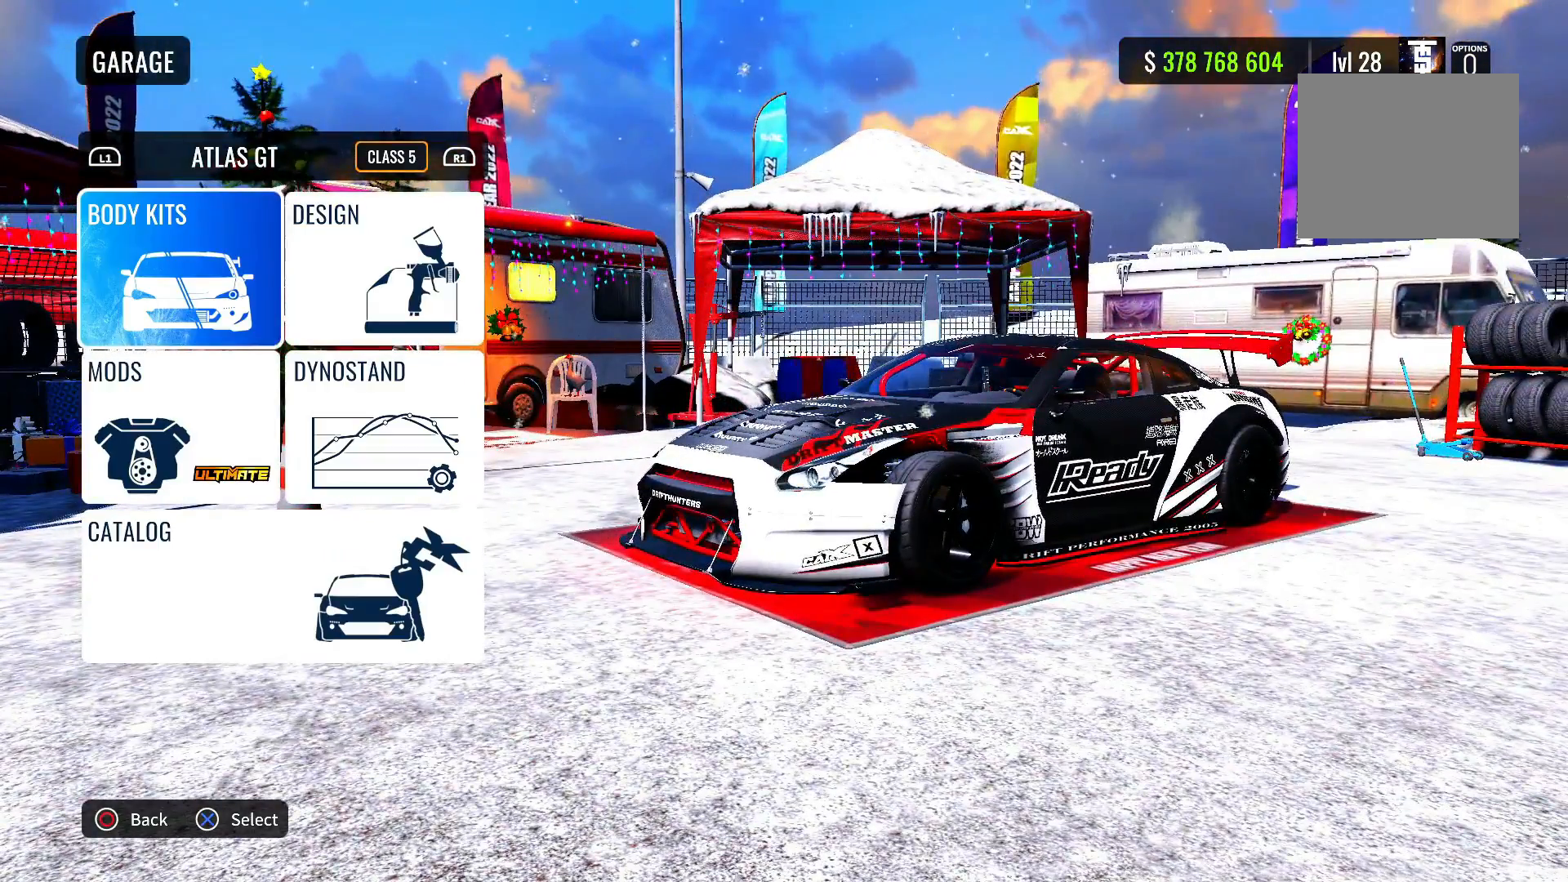
{"buttons": [], "left_stick": "center", "right_stick": "center", "events": []}
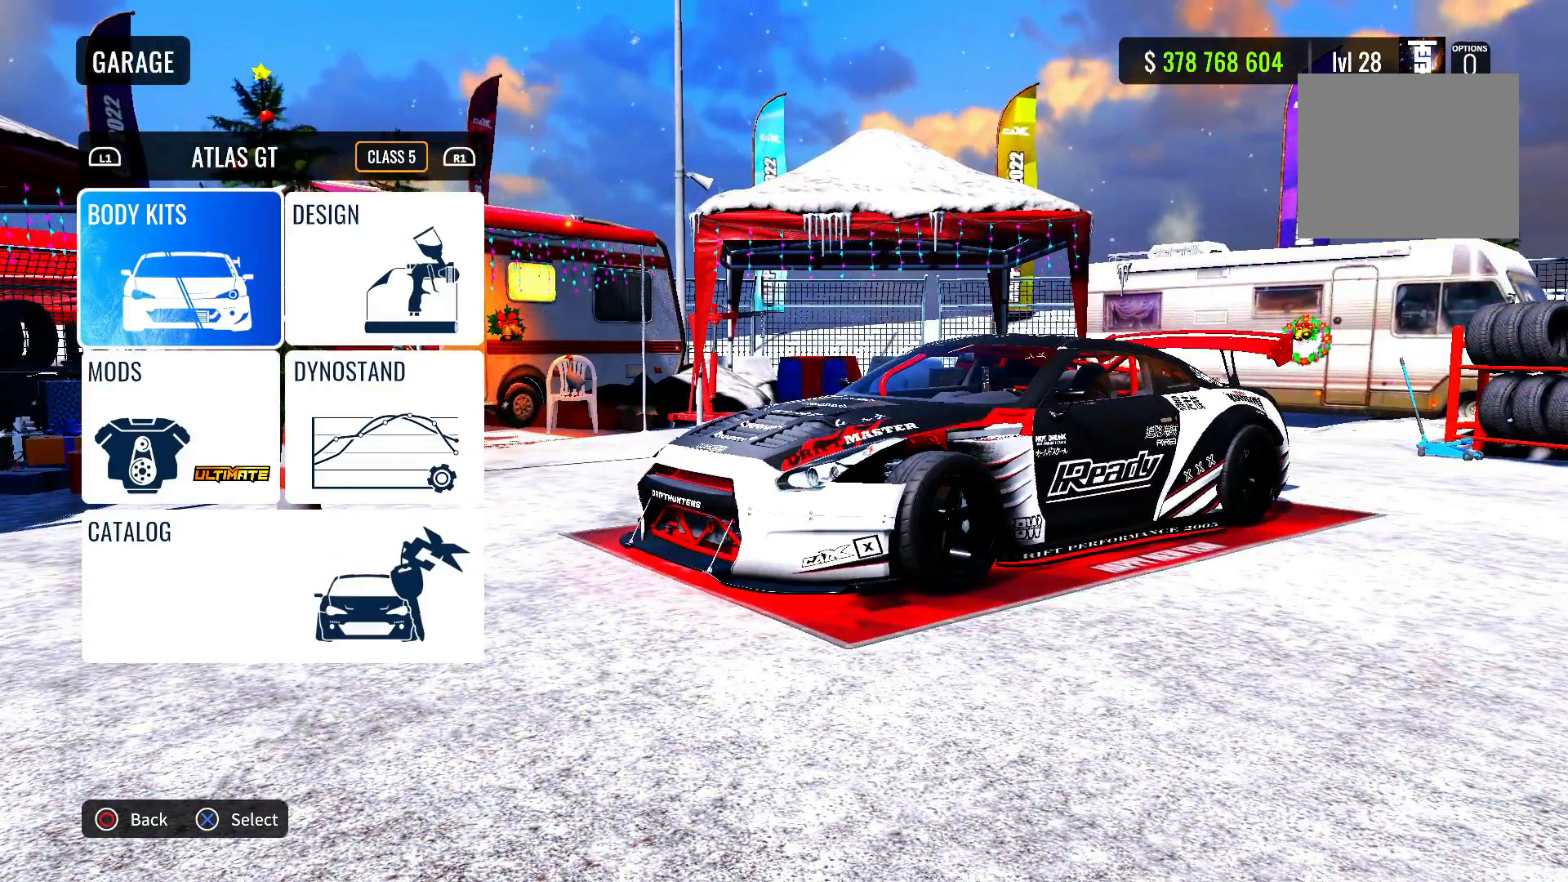
{"buttons": [], "left_stick": "center", "right_stick": "center", "events": []}
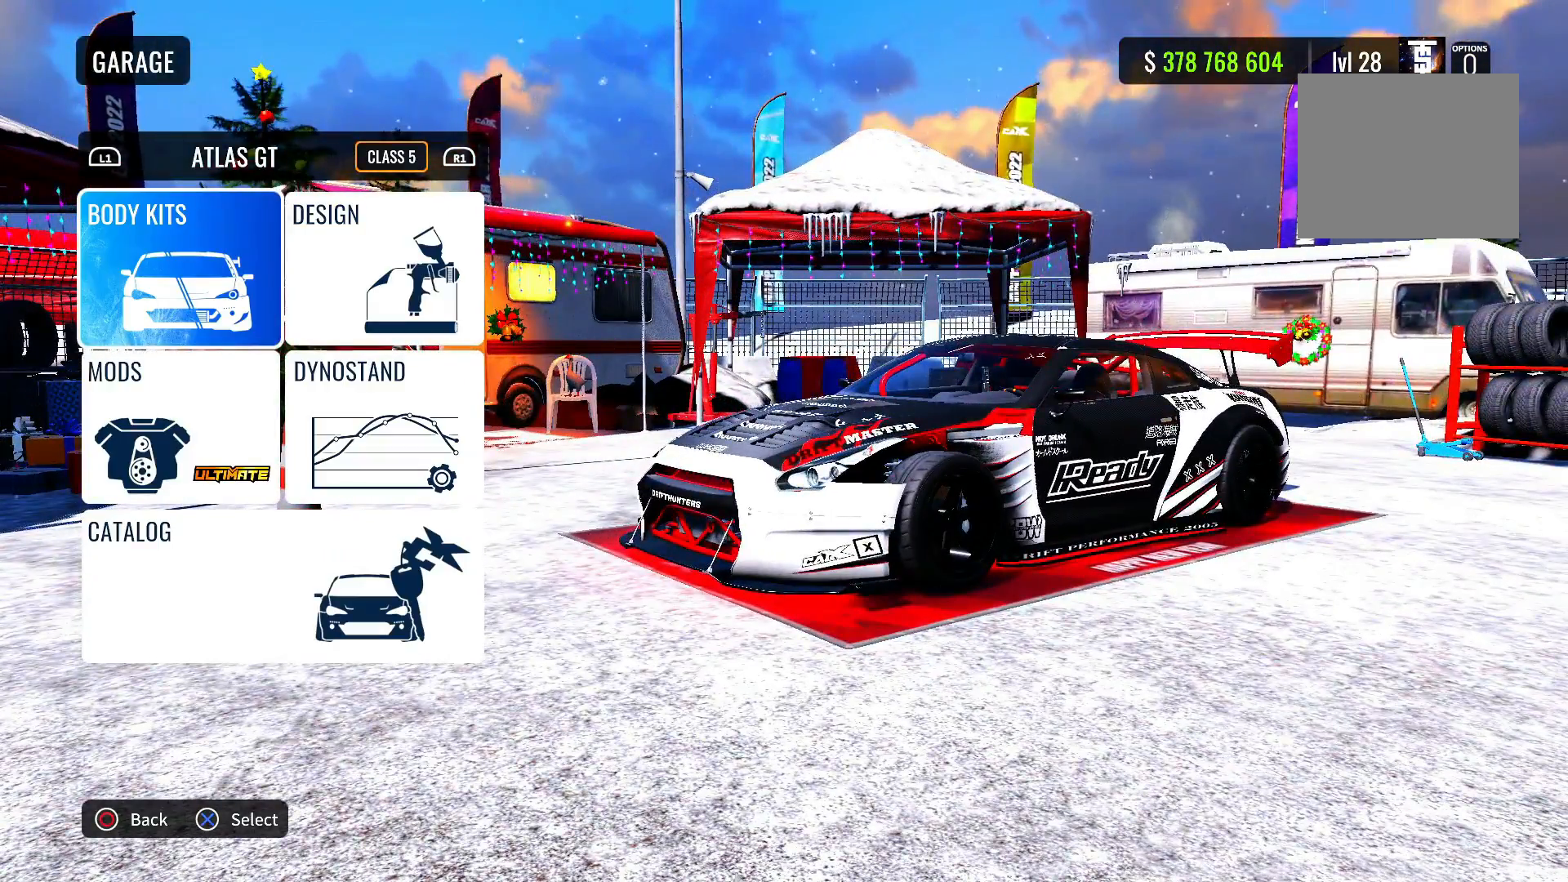
{"buttons": [], "left_stick": "center", "right_stick": "center", "events": []}
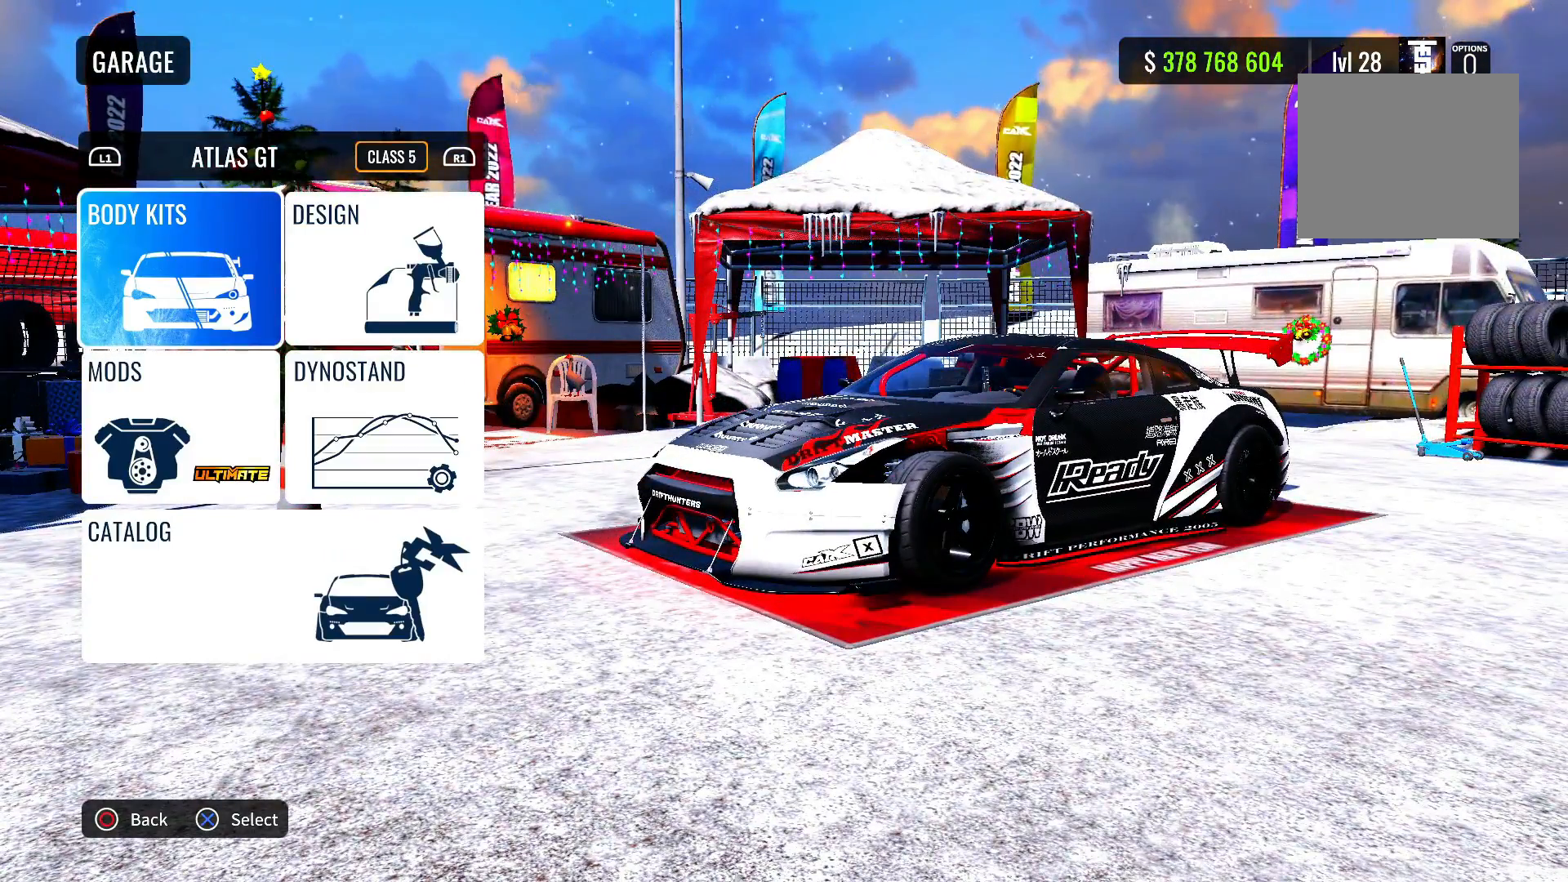
{"buttons": [], "left_stick": "center", "right_stick": "up-left", "events": [[433, "right_stick", "left"], [500, "right_stick", "up-left"]]}
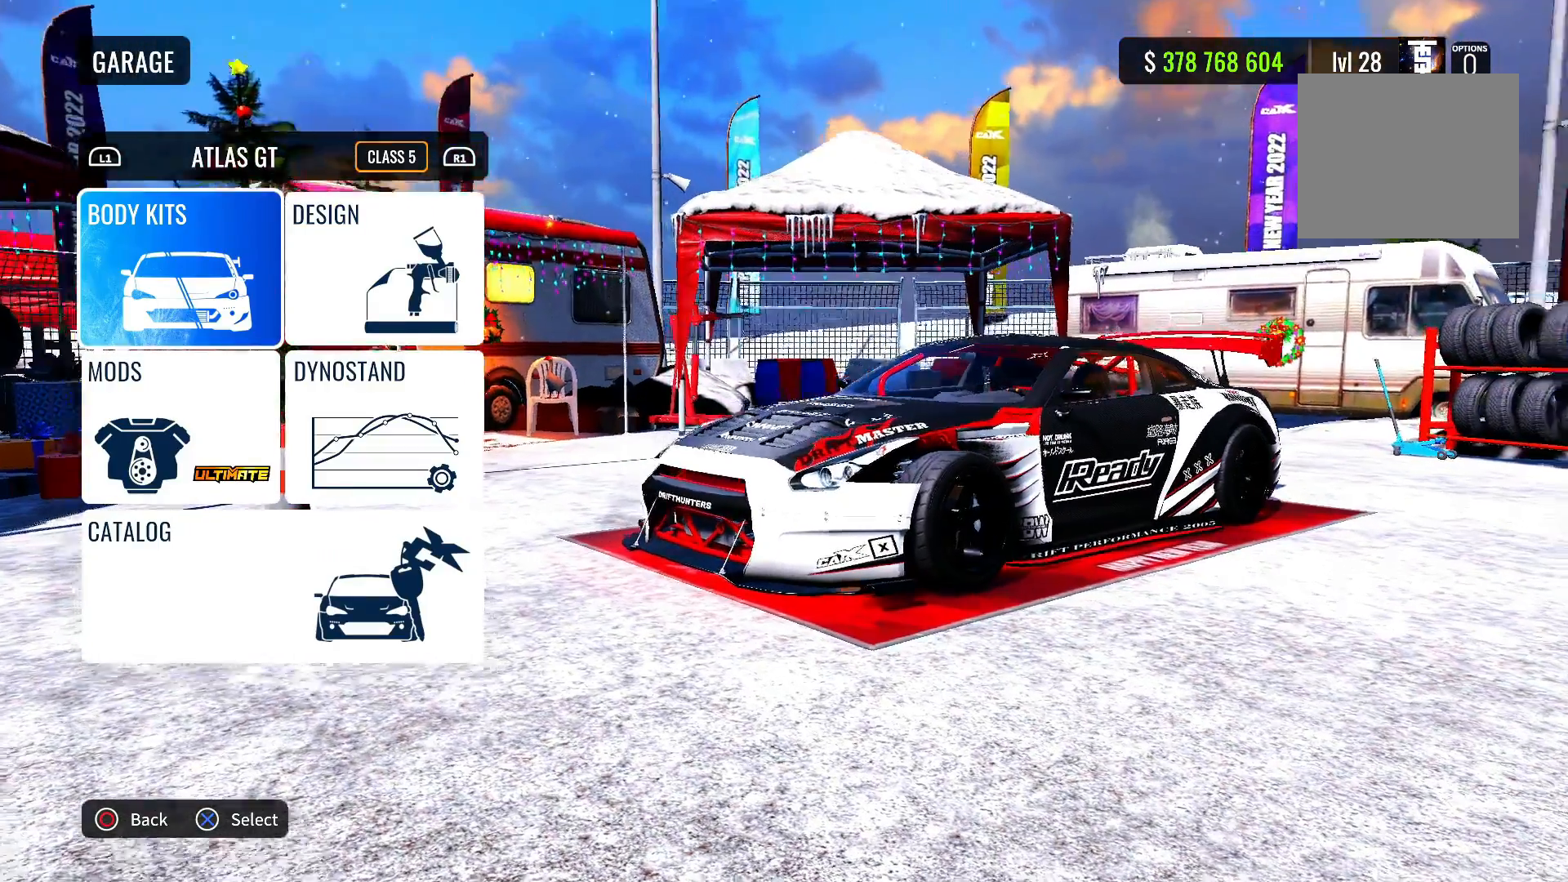
{"buttons": [], "left_stick": "center", "right_stick": "center", "events": [[167, "right_stick", "center"]]}
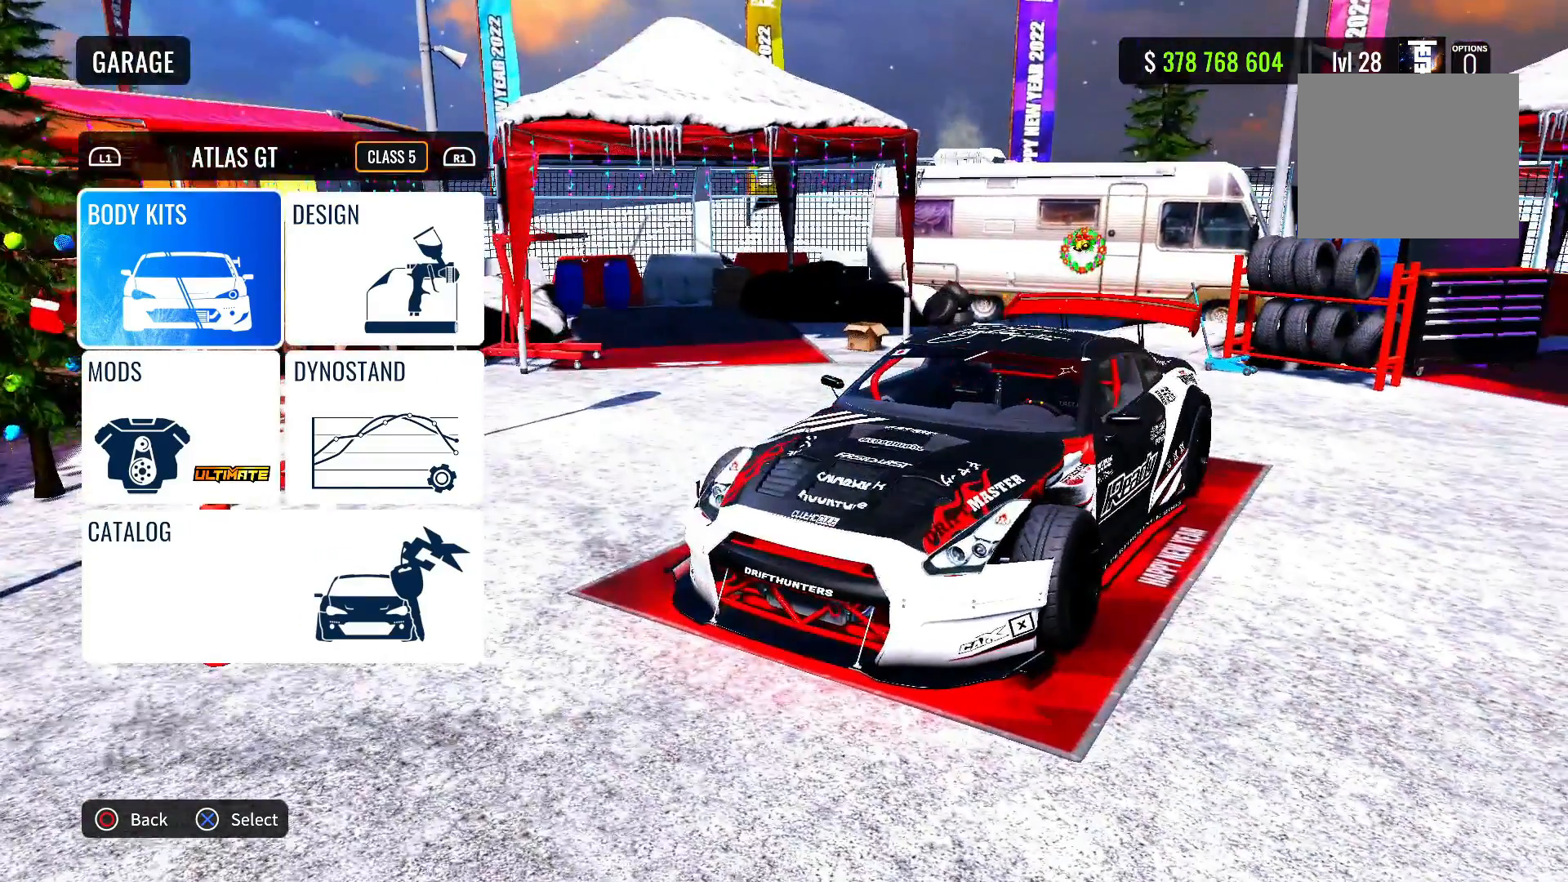
{"buttons": [], "left_stick": "center", "right_stick": "center", "events": []}
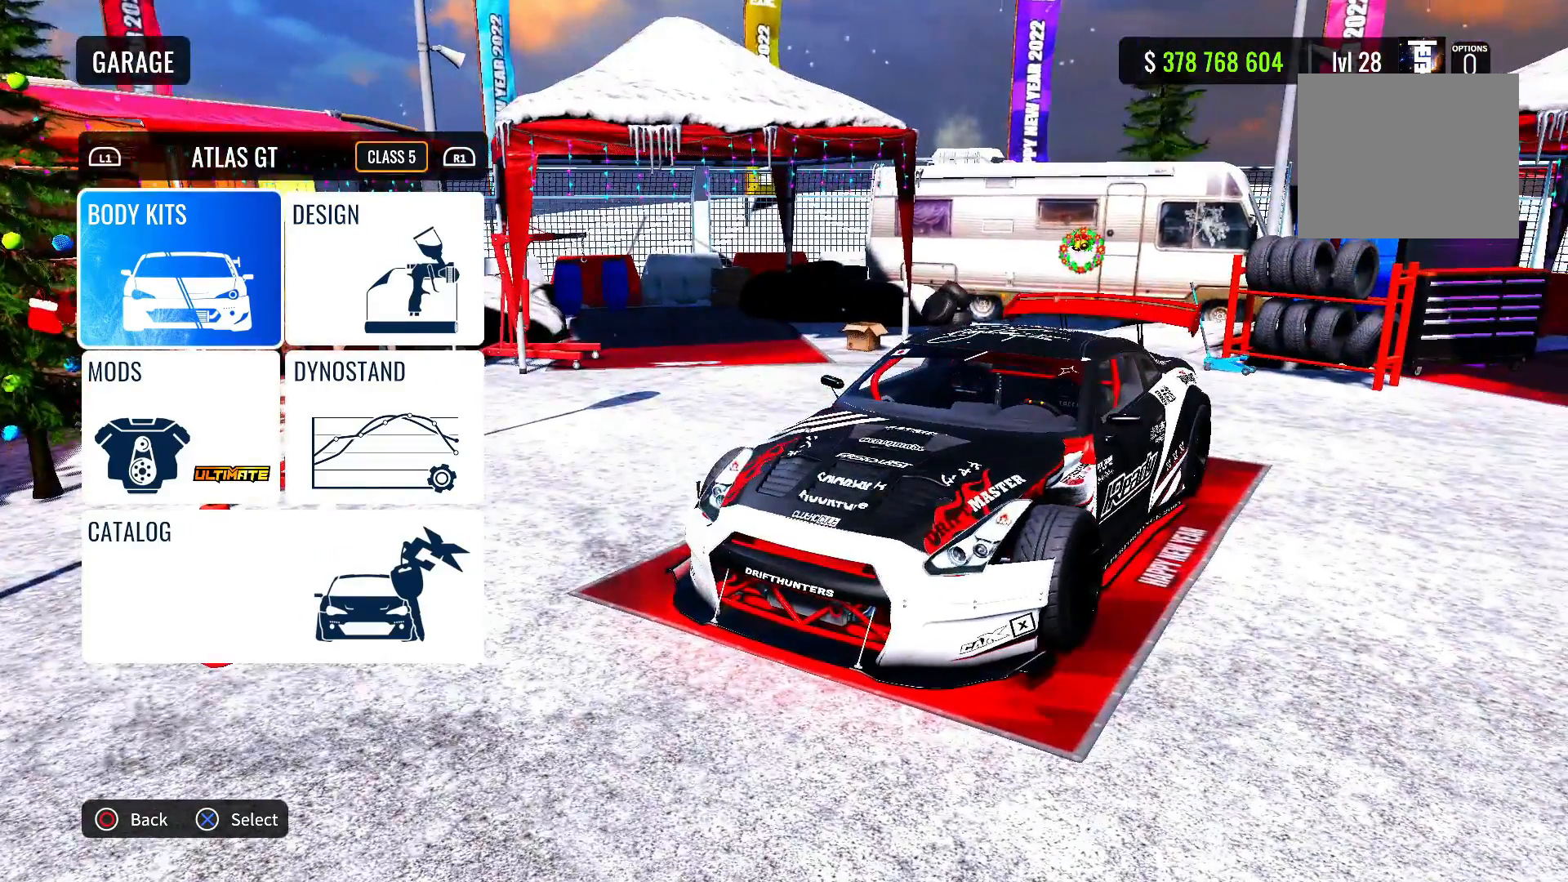
{"buttons": [], "left_stick": "center", "right_stick": "center", "events": [[33, "right_stick", "right"], [367, "right_stick", "center"]]}
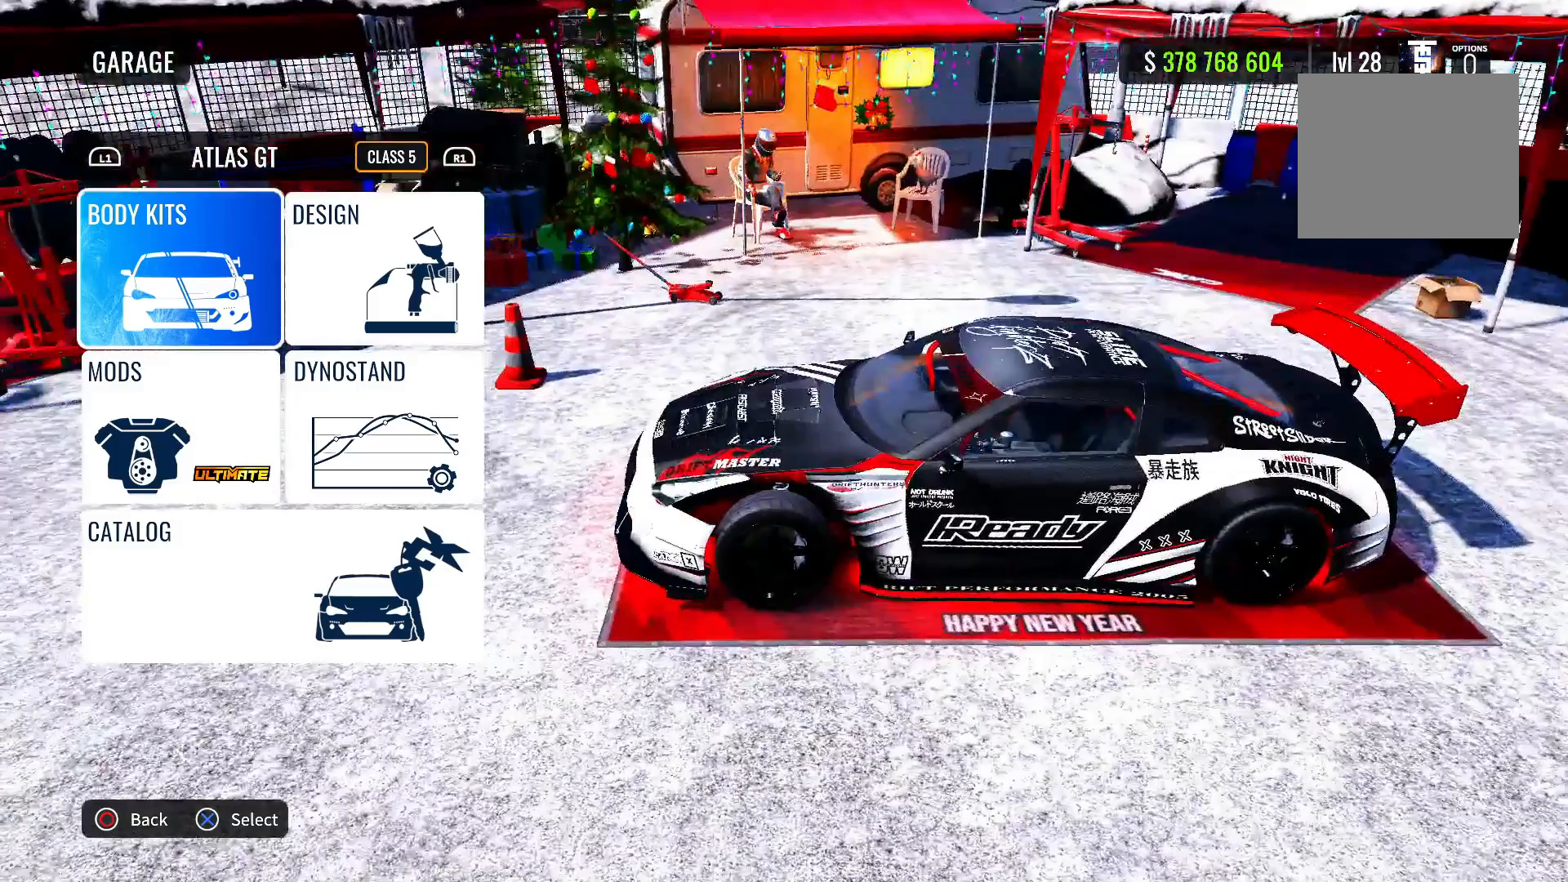
{"buttons": [], "left_stick": "center", "right_stick": "center", "events": [[133, "right_stick", "down-right"], [300, "right_stick", "center"]]}
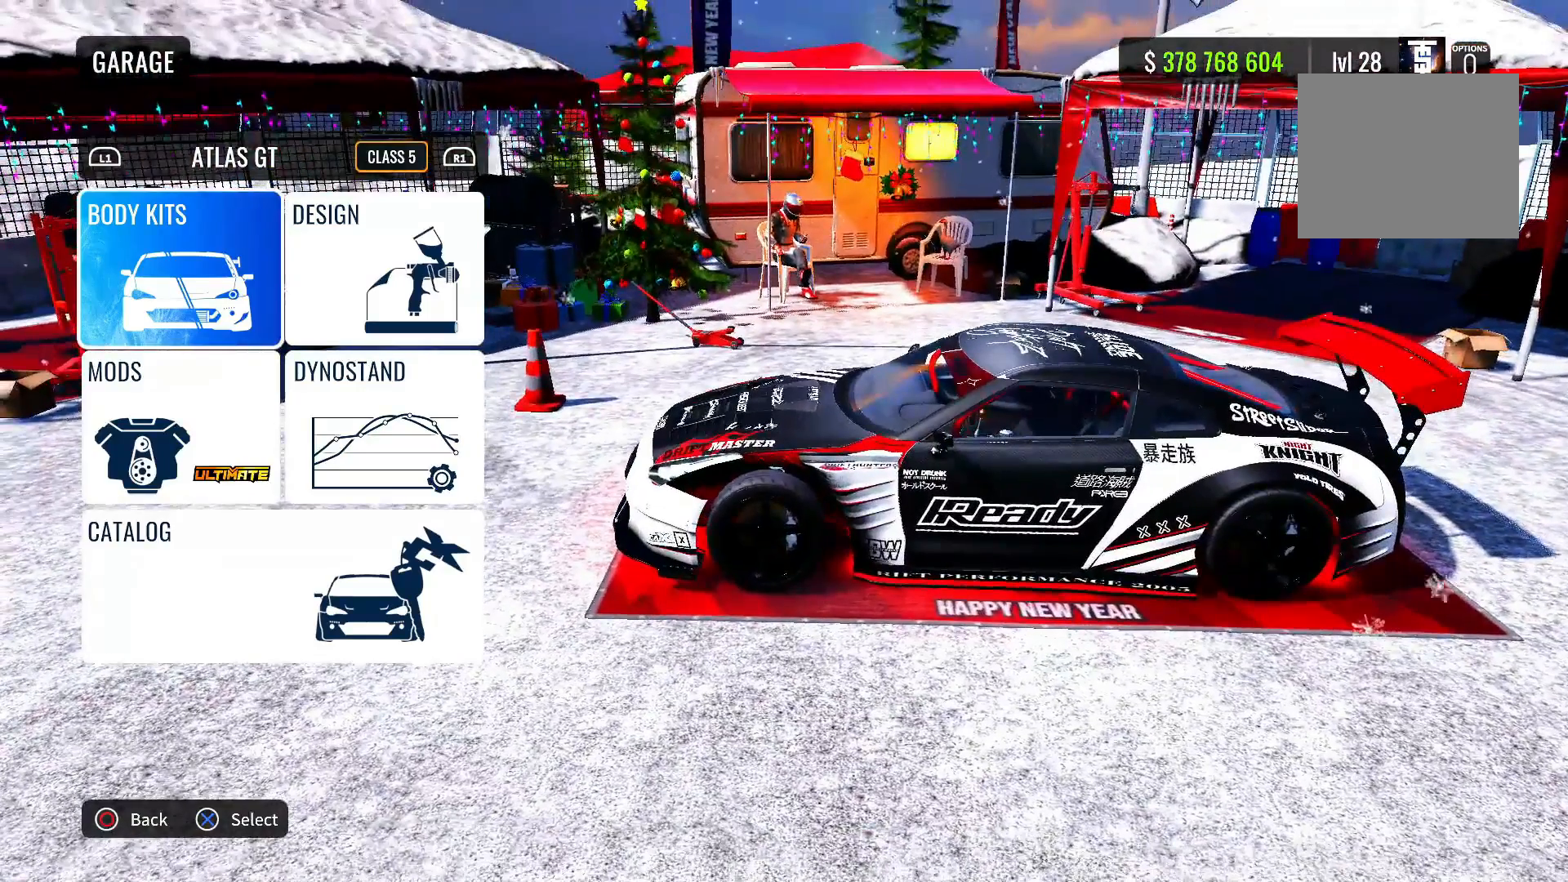
{"buttons": [], "left_stick": "center", "right_stick": "center", "events": []}
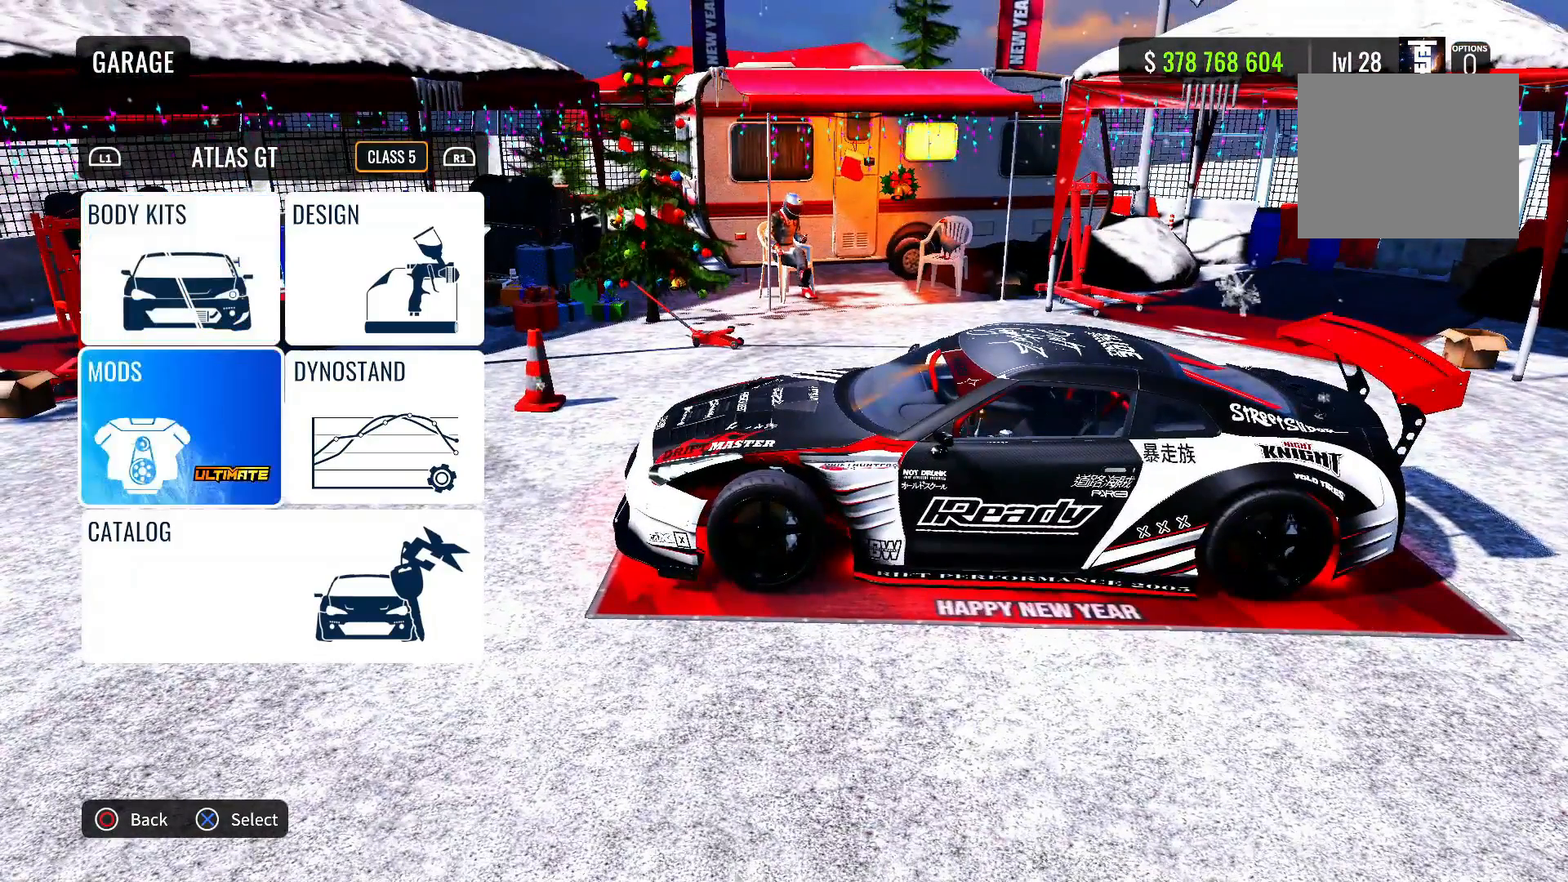
{"buttons": [], "left_stick": "center", "right_stick": "center", "events": [[83, "CROSS", "down"], [200, "CROSS", "up"]]}
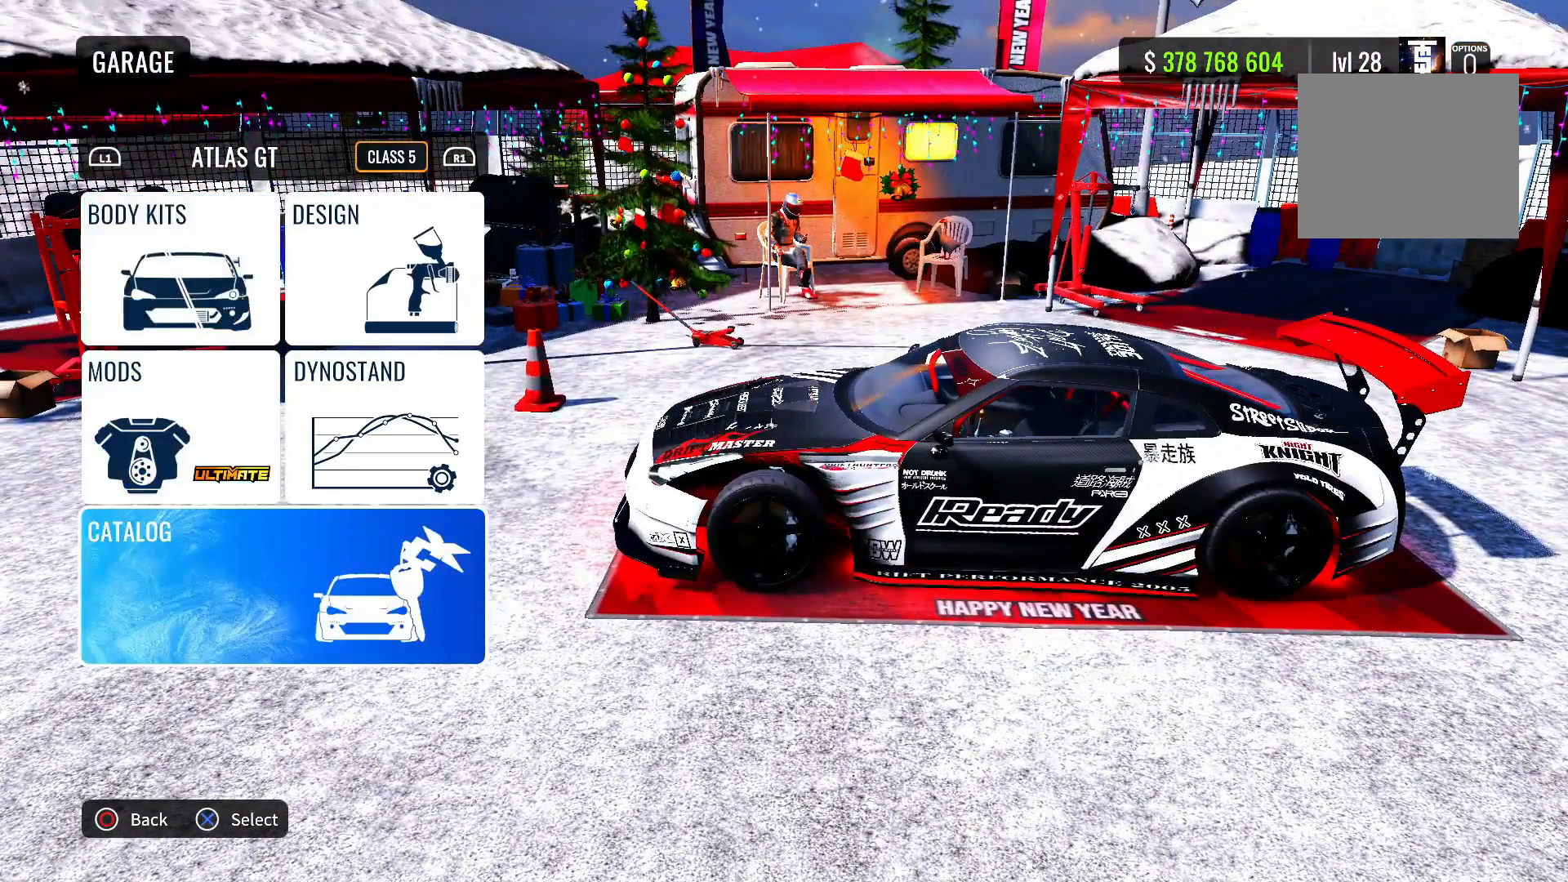
{"buttons": [], "left_stick": "center", "right_stick": "center", "events": []}
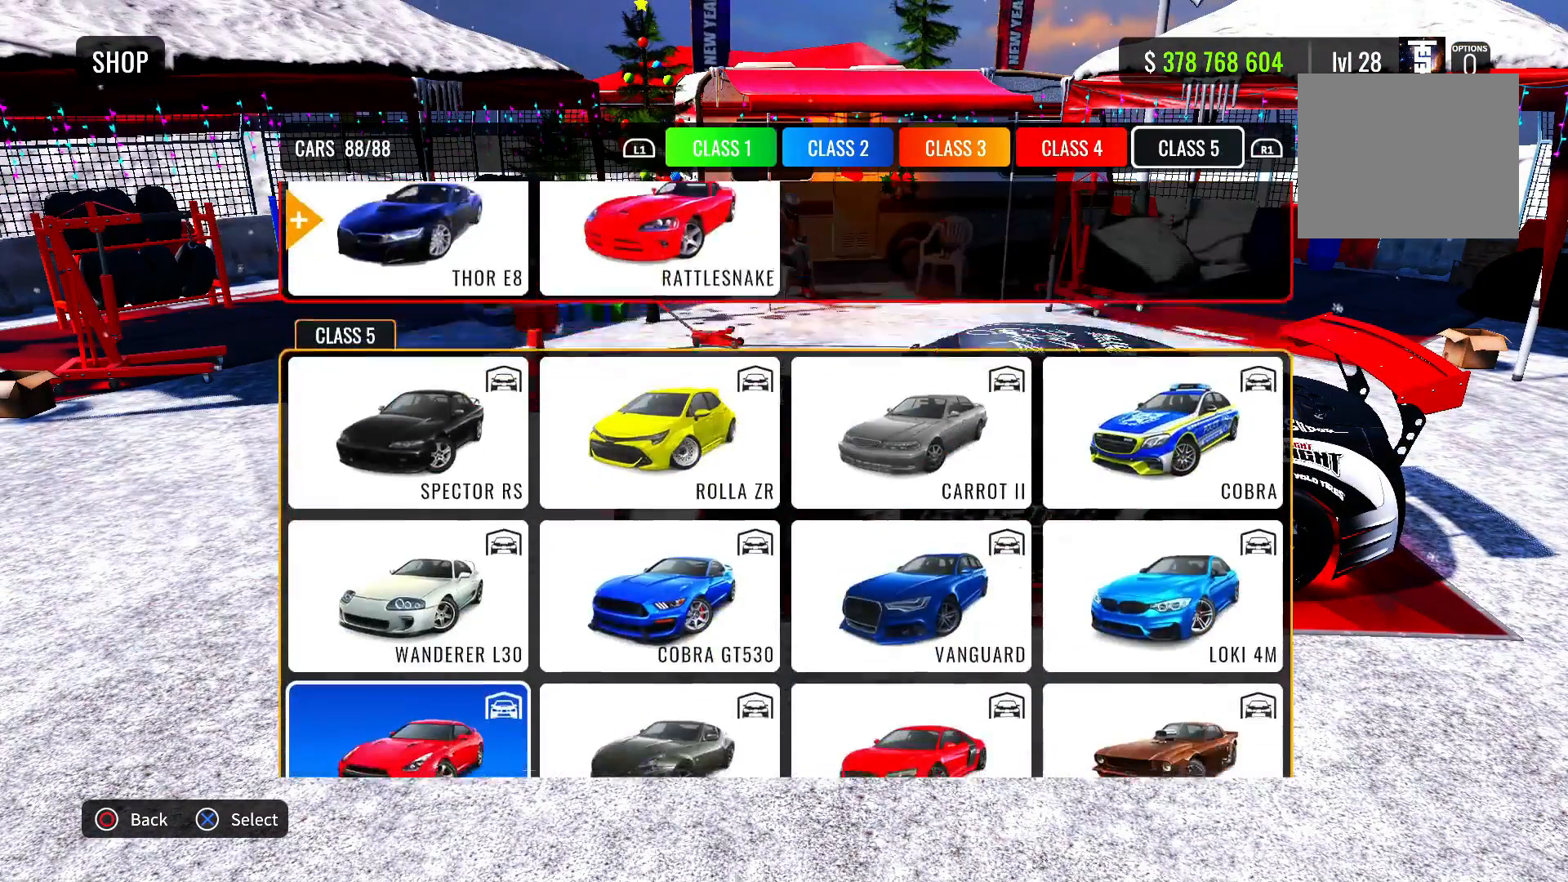
{"buttons": [], "left_stick": "center", "right_stick": "center", "events": []}
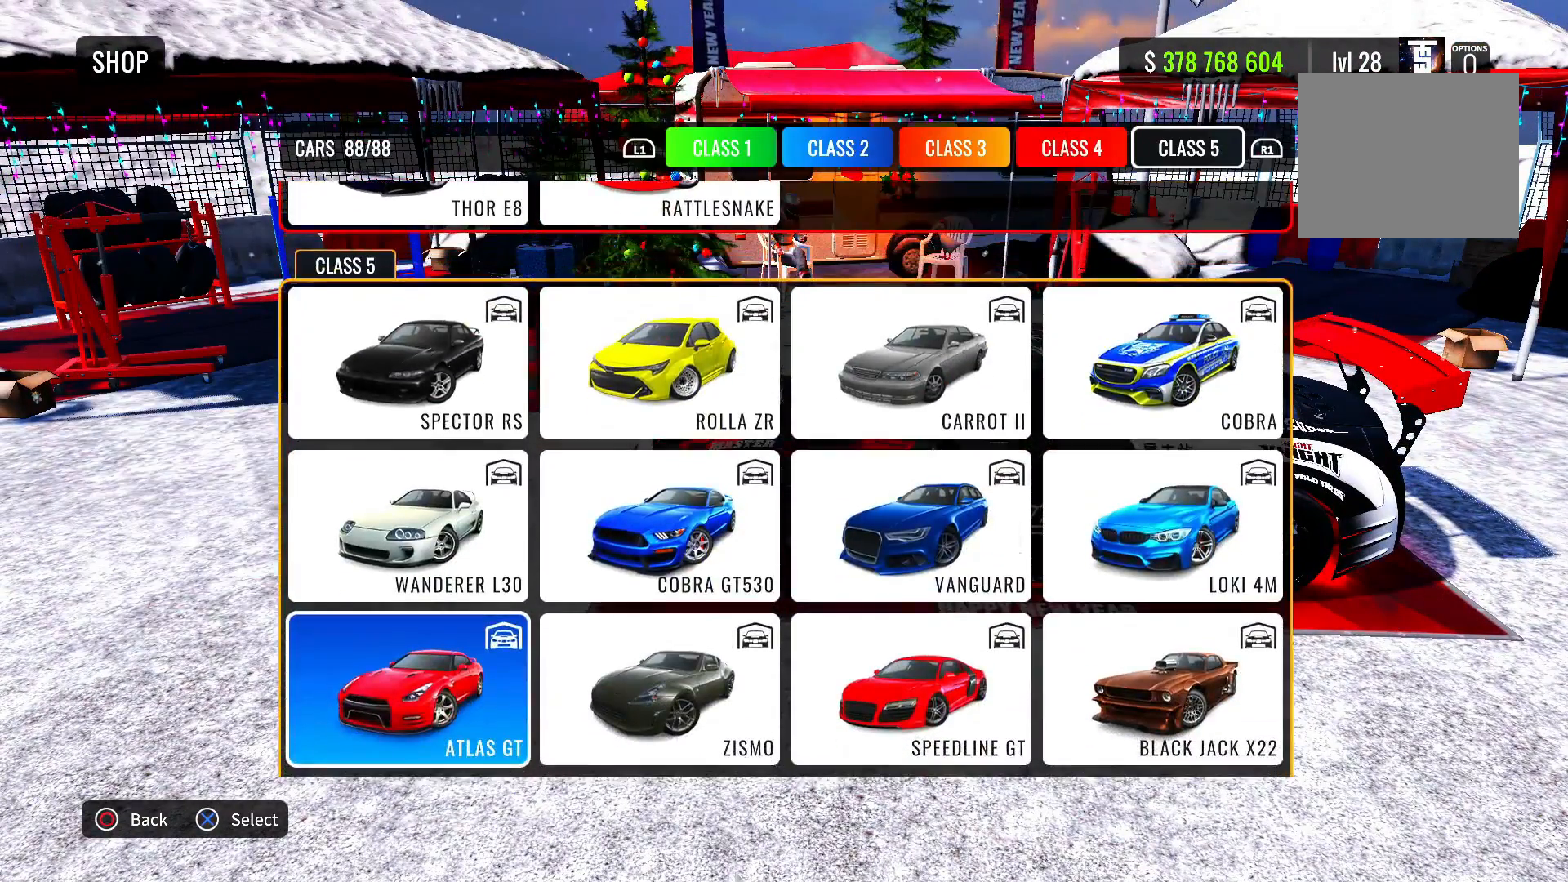
{"buttons": [], "left_stick": "center", "right_stick": "center", "events": [[83, "L1", "down"], [217, "L1", "up"]]}
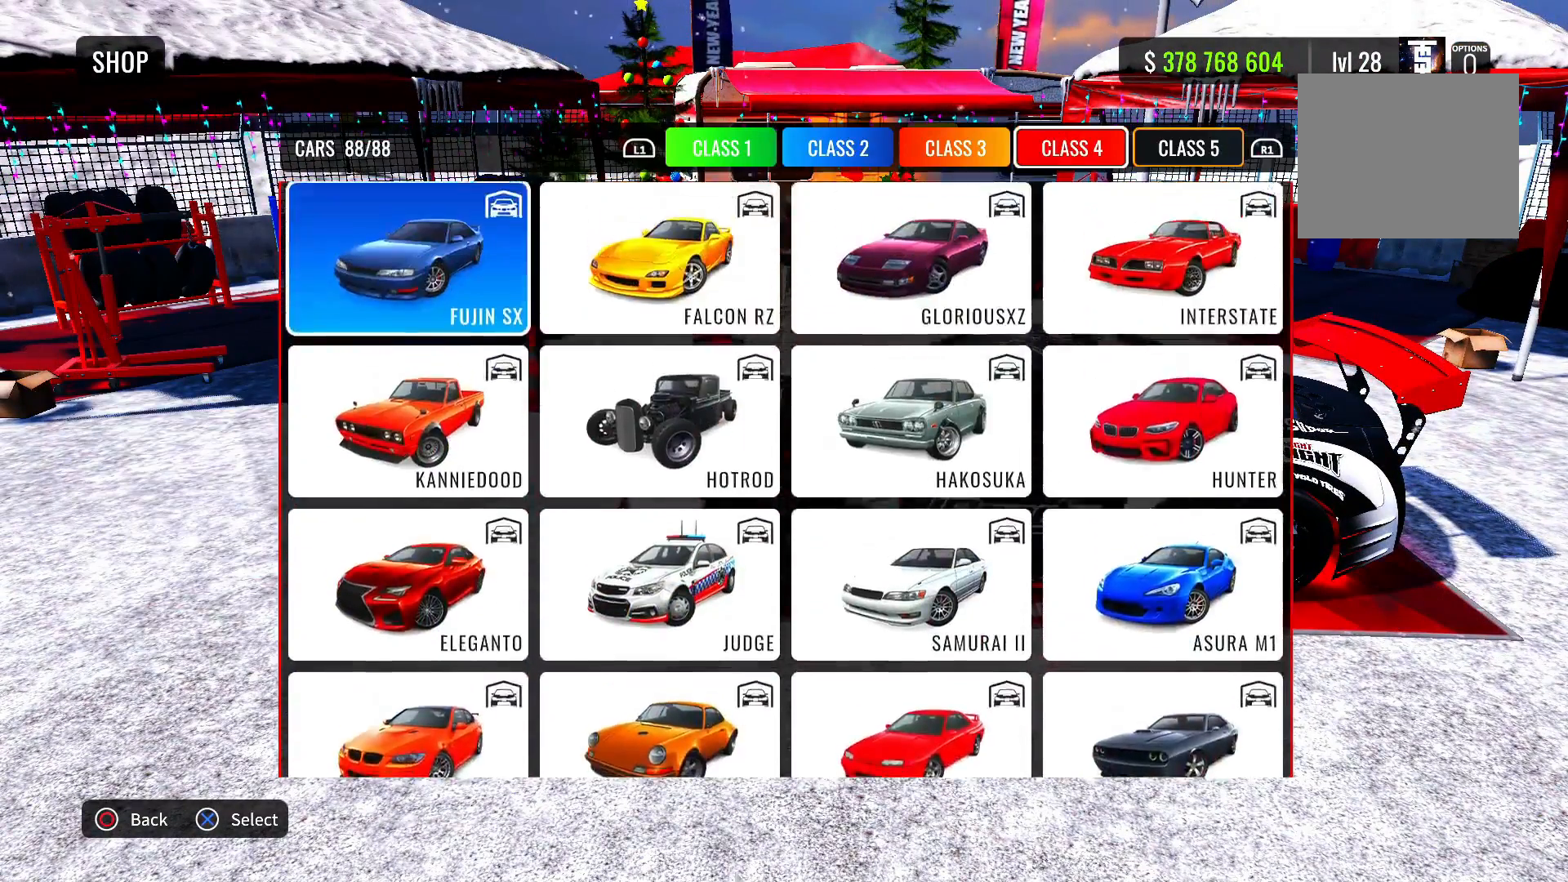
{"buttons": [], "left_stick": "center", "right_stick": "center", "events": []}
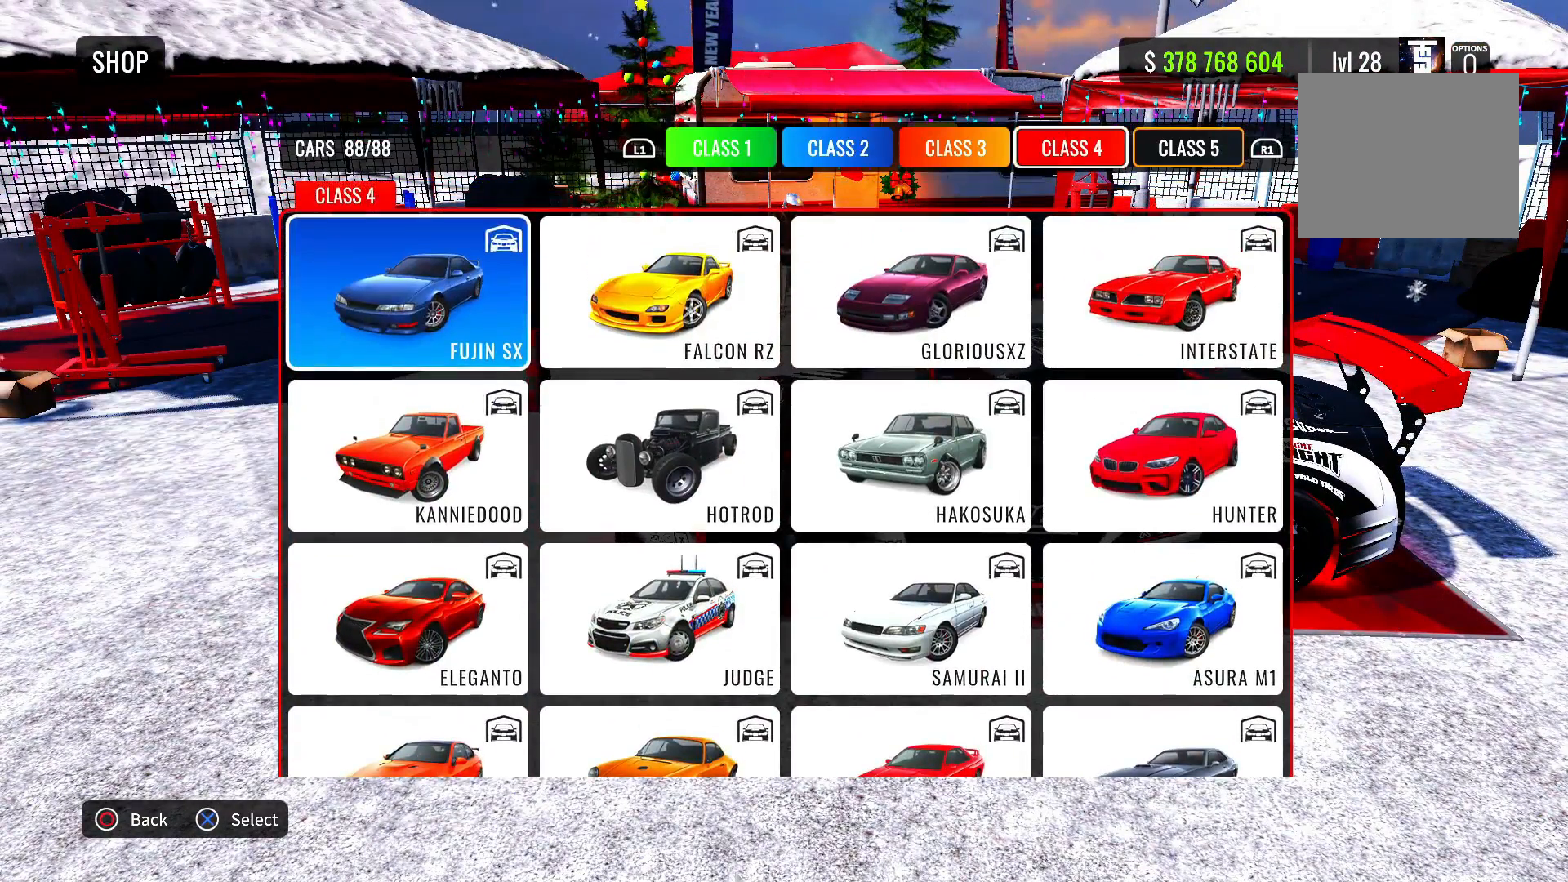
{"buttons": [], "left_stick": "center", "right_stick": "center", "events": []}
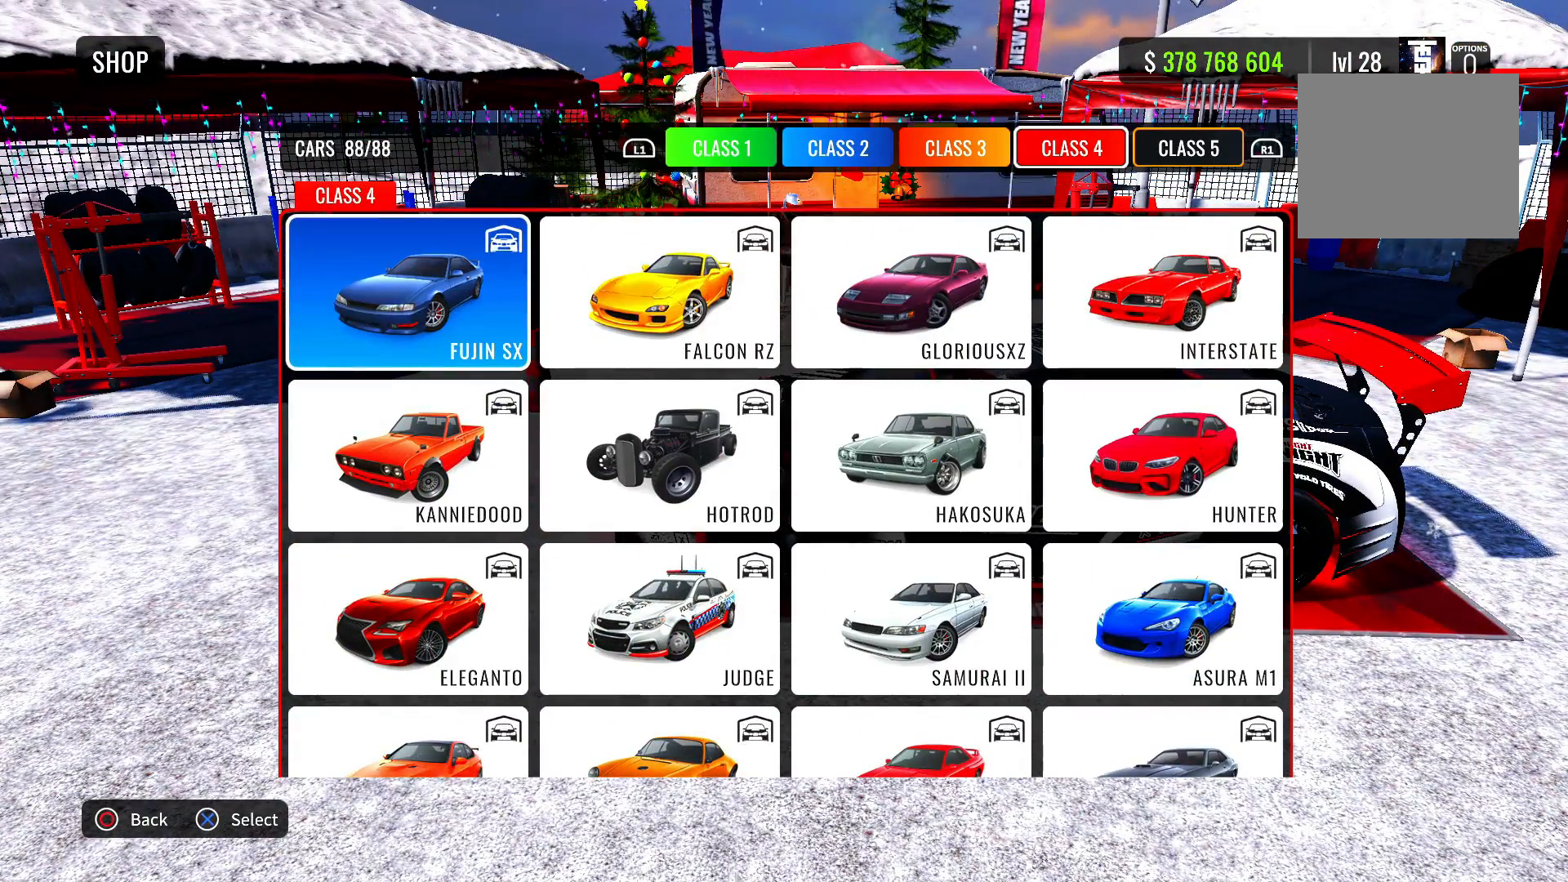
{"buttons": [], "left_stick": "center", "right_stick": "center", "events": []}
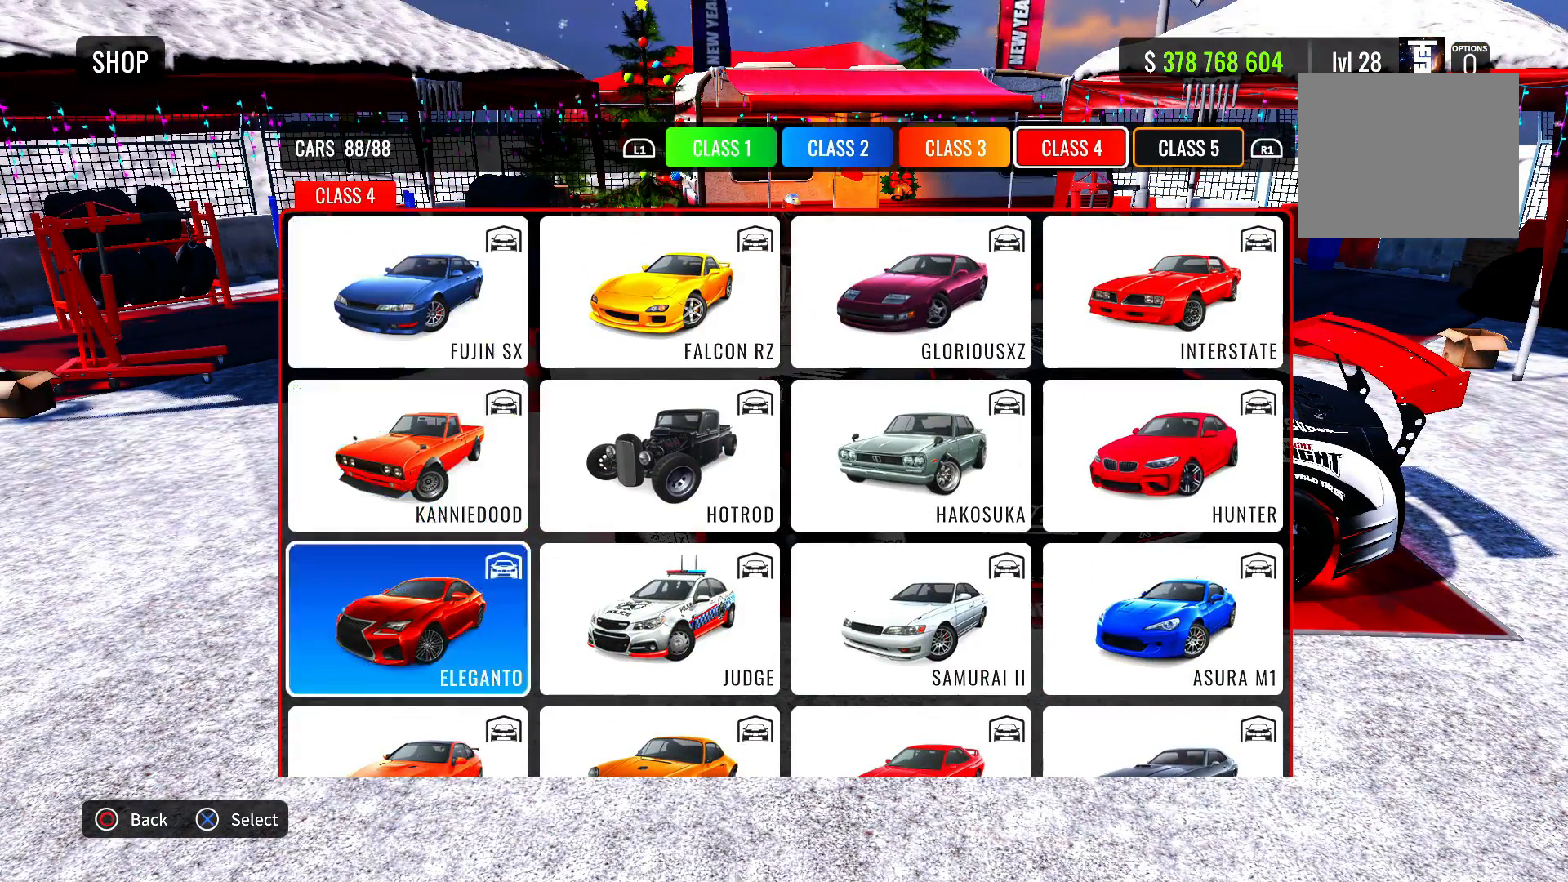
{"buttons": [], "left_stick": "center", "right_stick": "center", "events": []}
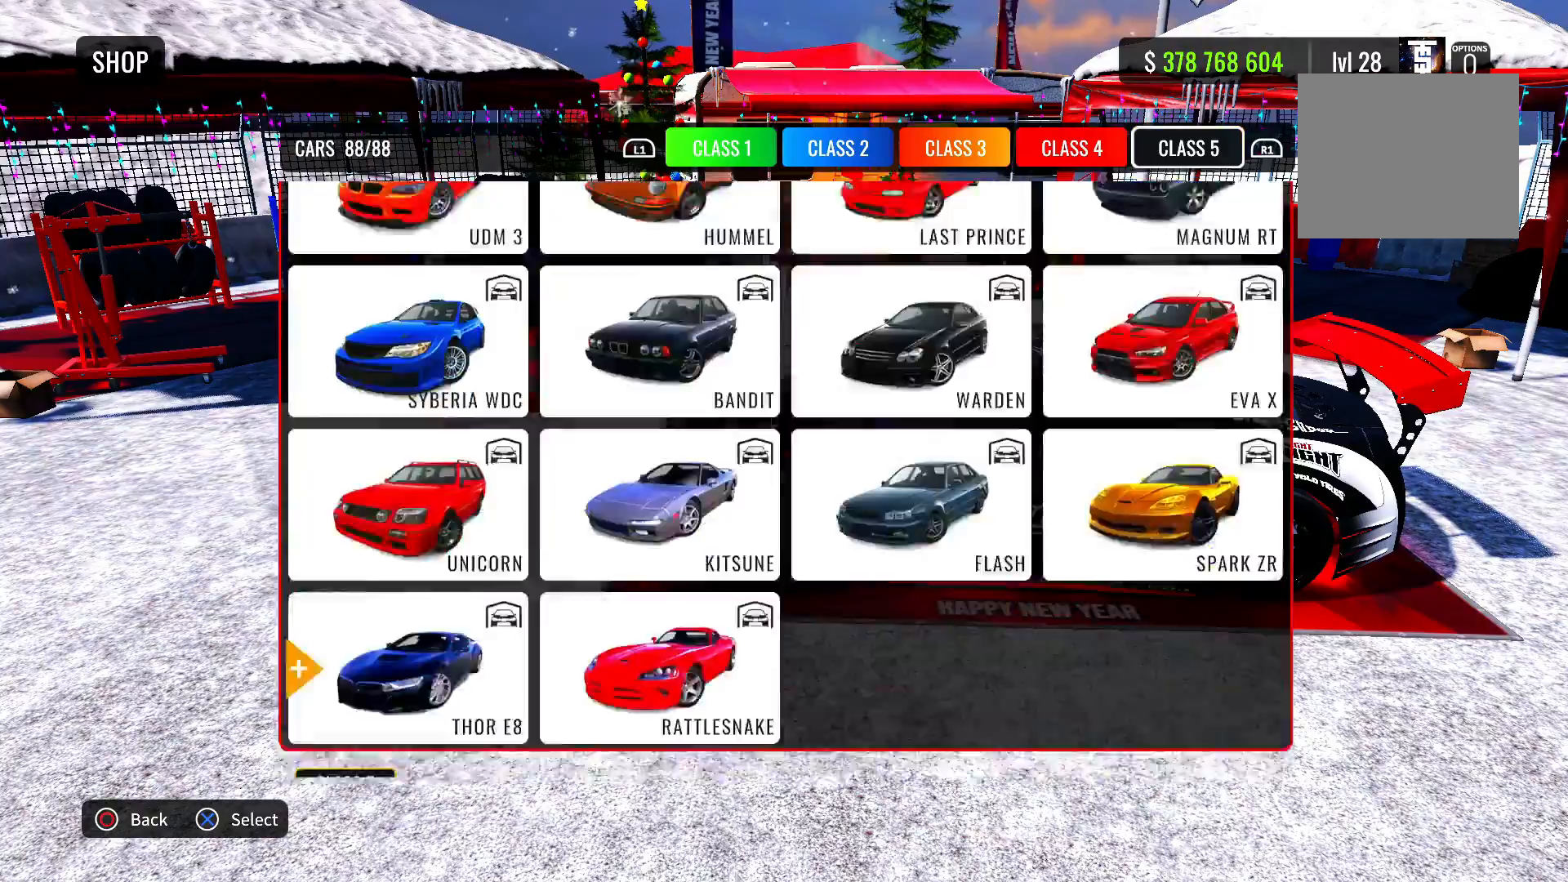
{"buttons": [], "left_stick": "center", "right_stick": "center", "events": []}
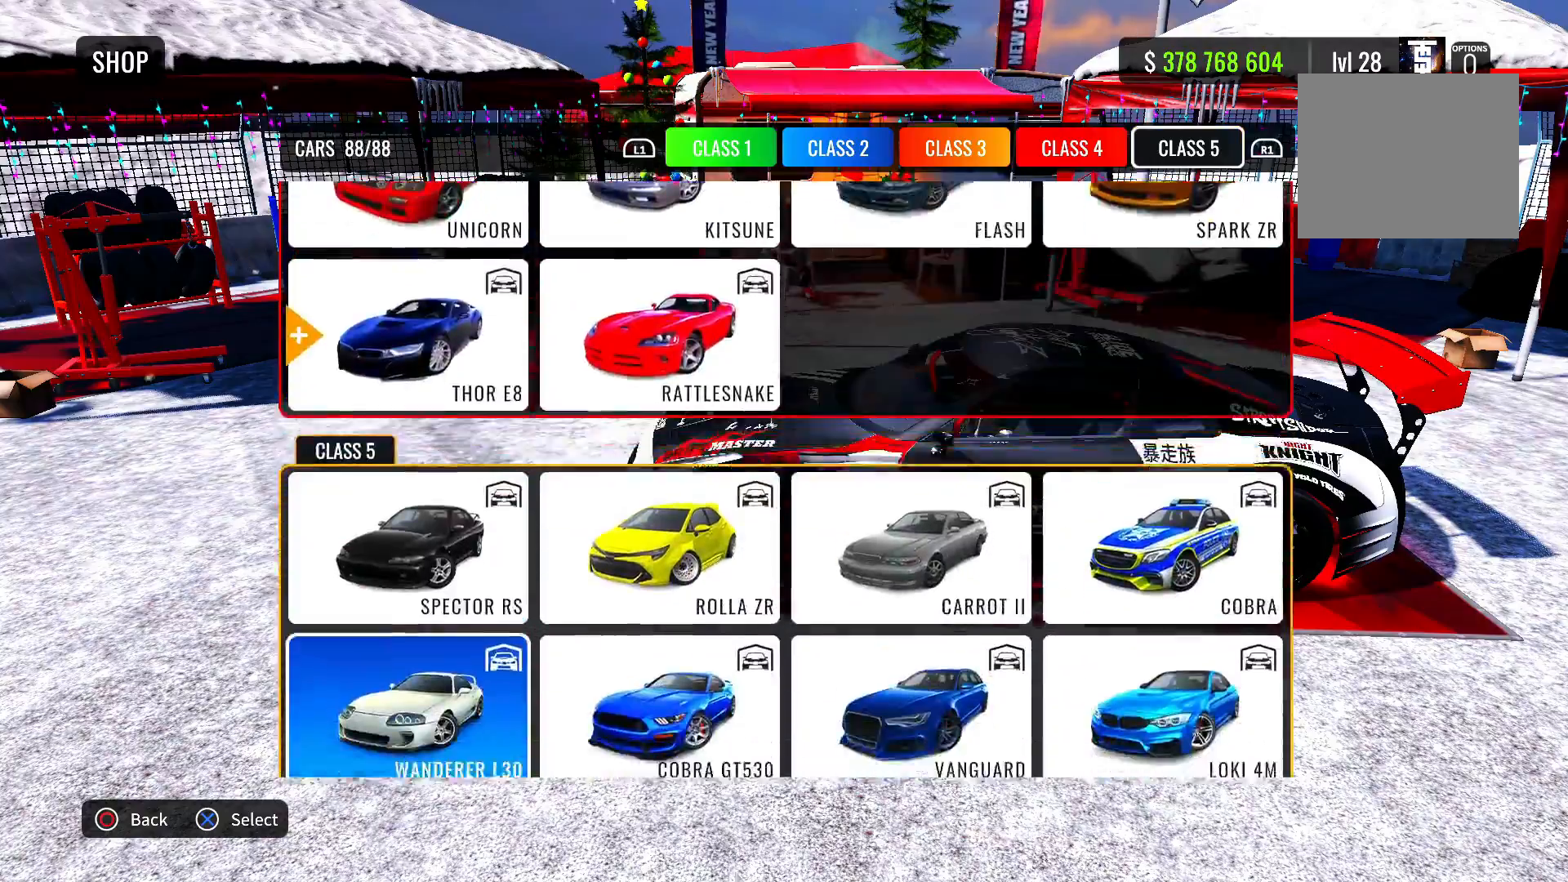
{"buttons": [], "left_stick": "center", "right_stick": "center", "events": []}
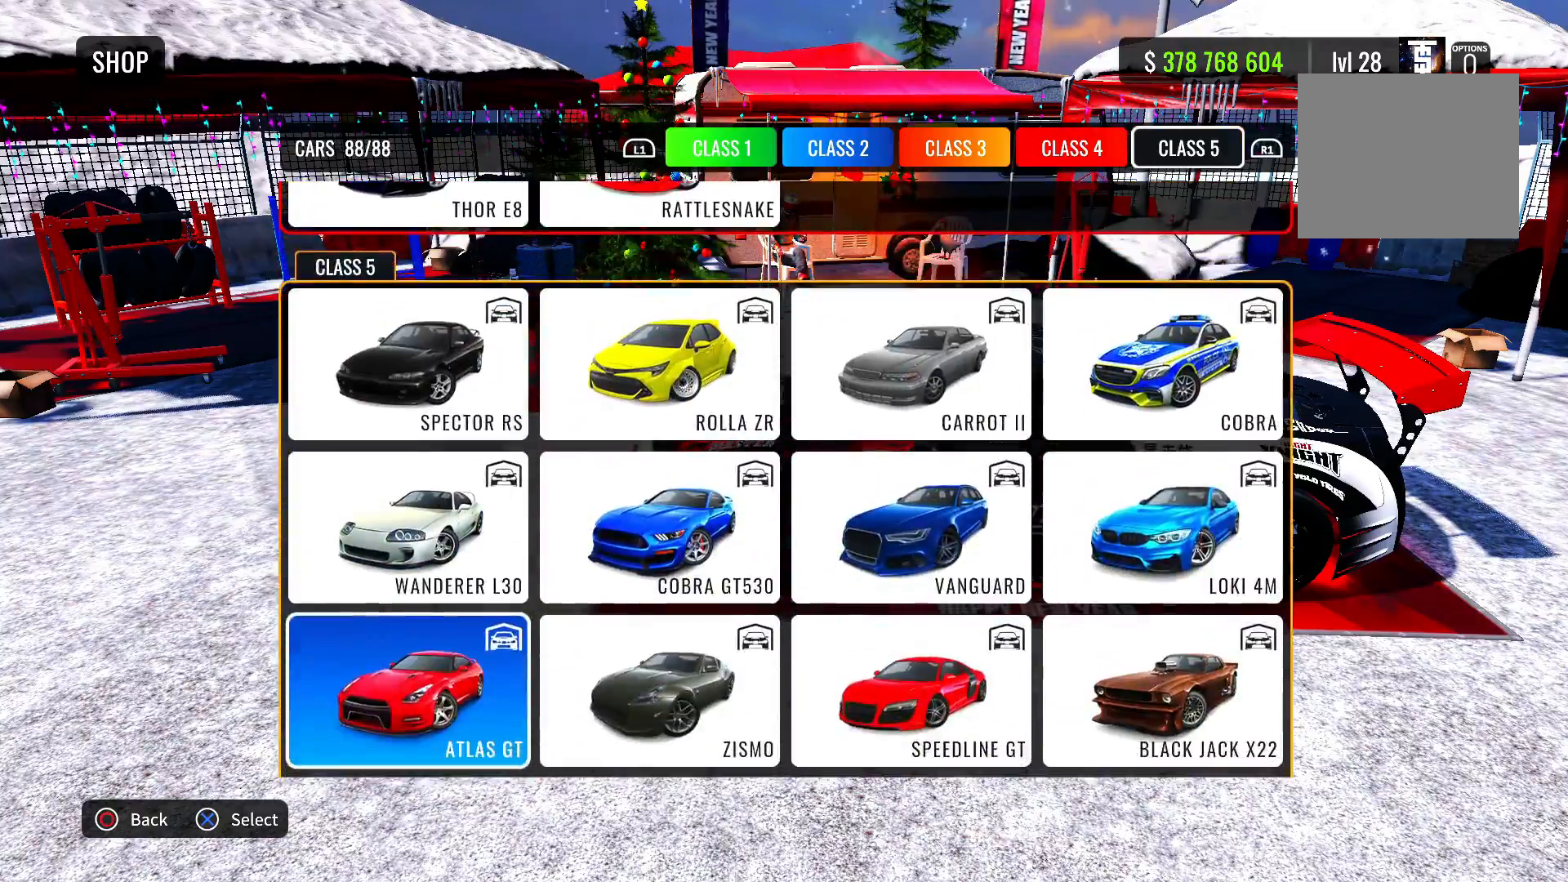
{"buttons": [], "left_stick": "center", "right_stick": "center", "events": [[200, "CIRCLE", "down"], [317, "CIRCLE", "up"]]}